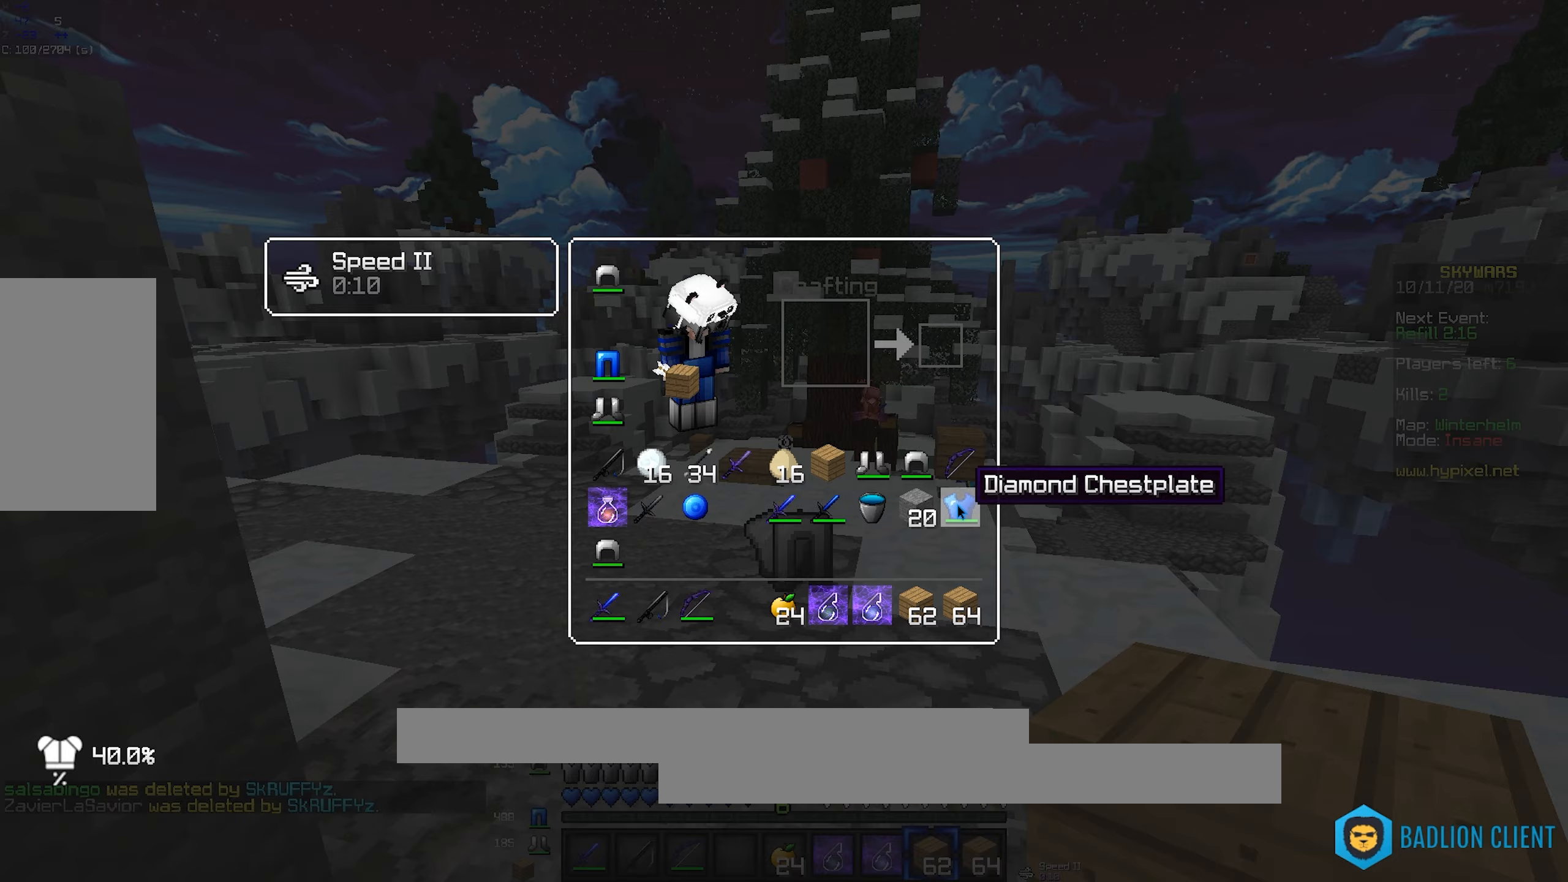
Gameplay with keyboard and mouse; each line is a JSON object with the keys and mouse buttons held at the frame after it (dt_ms = milliseconds from this image to that frame). "events" lists presses ("down") and releases ("up") of "a", "d", "s", "space", "w", "mouse_left" and "mouse_right" between this image and that frame as [ms after this image, input, new state], when the widget could be followed in between. "mouse_left", "mouse_right" = the "left", "right" buttons of the "mouse" list. No other keys are recorded. Fast repeated clicks can show as one long hold. Mouse movement is not recorded.
{"dt_ms": 67, "keys": [], "mouse": [], "events": []}
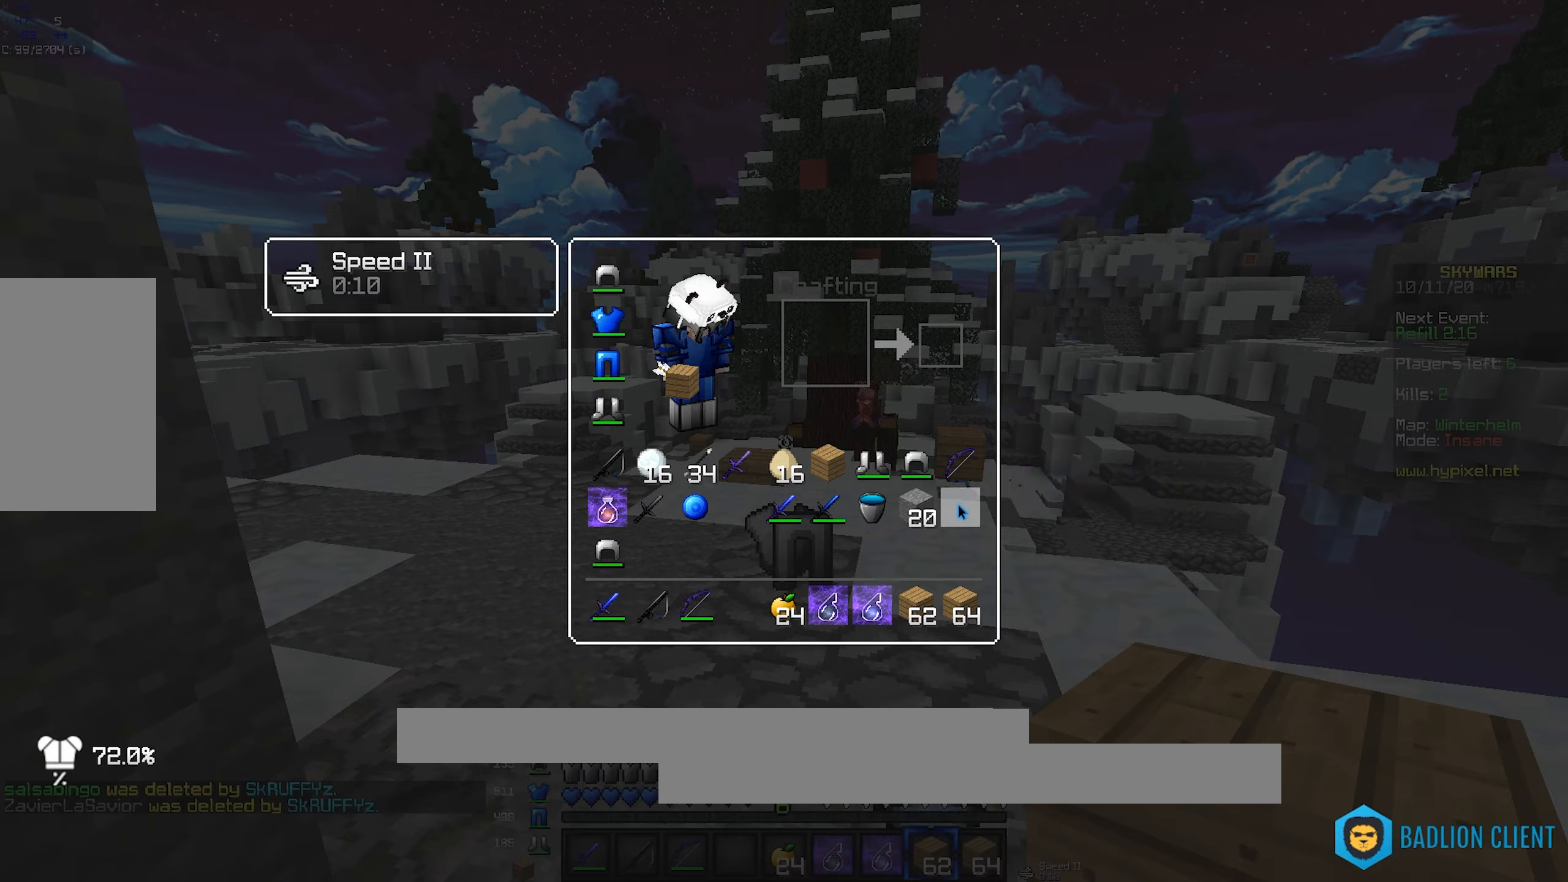
{"dt_ms": 500, "keys": [], "mouse": [], "events": []}
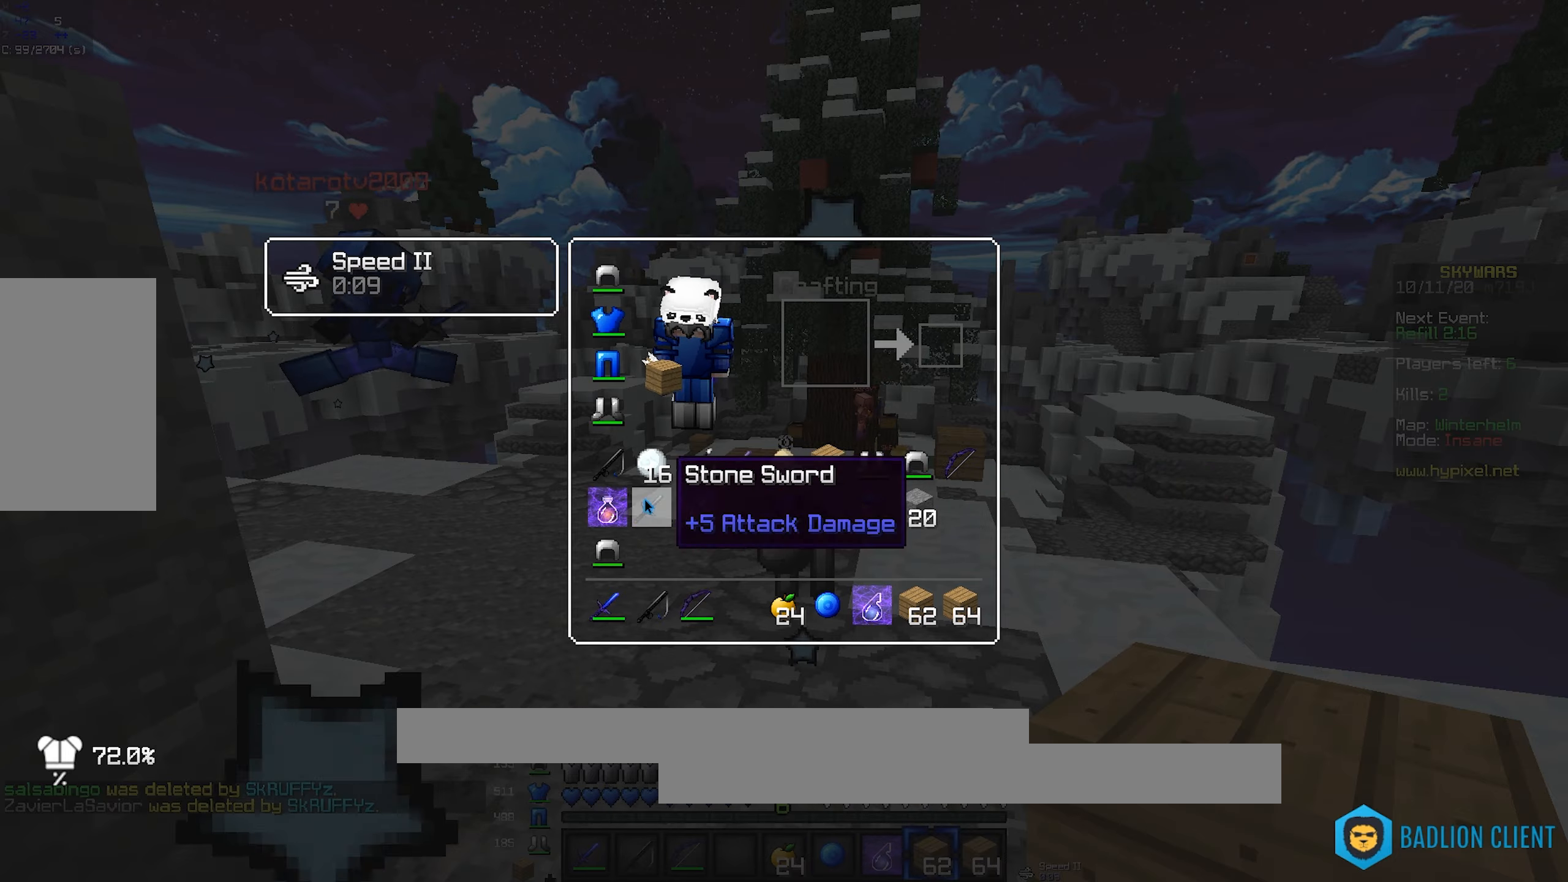
{"dt_ms": 500, "keys": [], "mouse": [], "events": []}
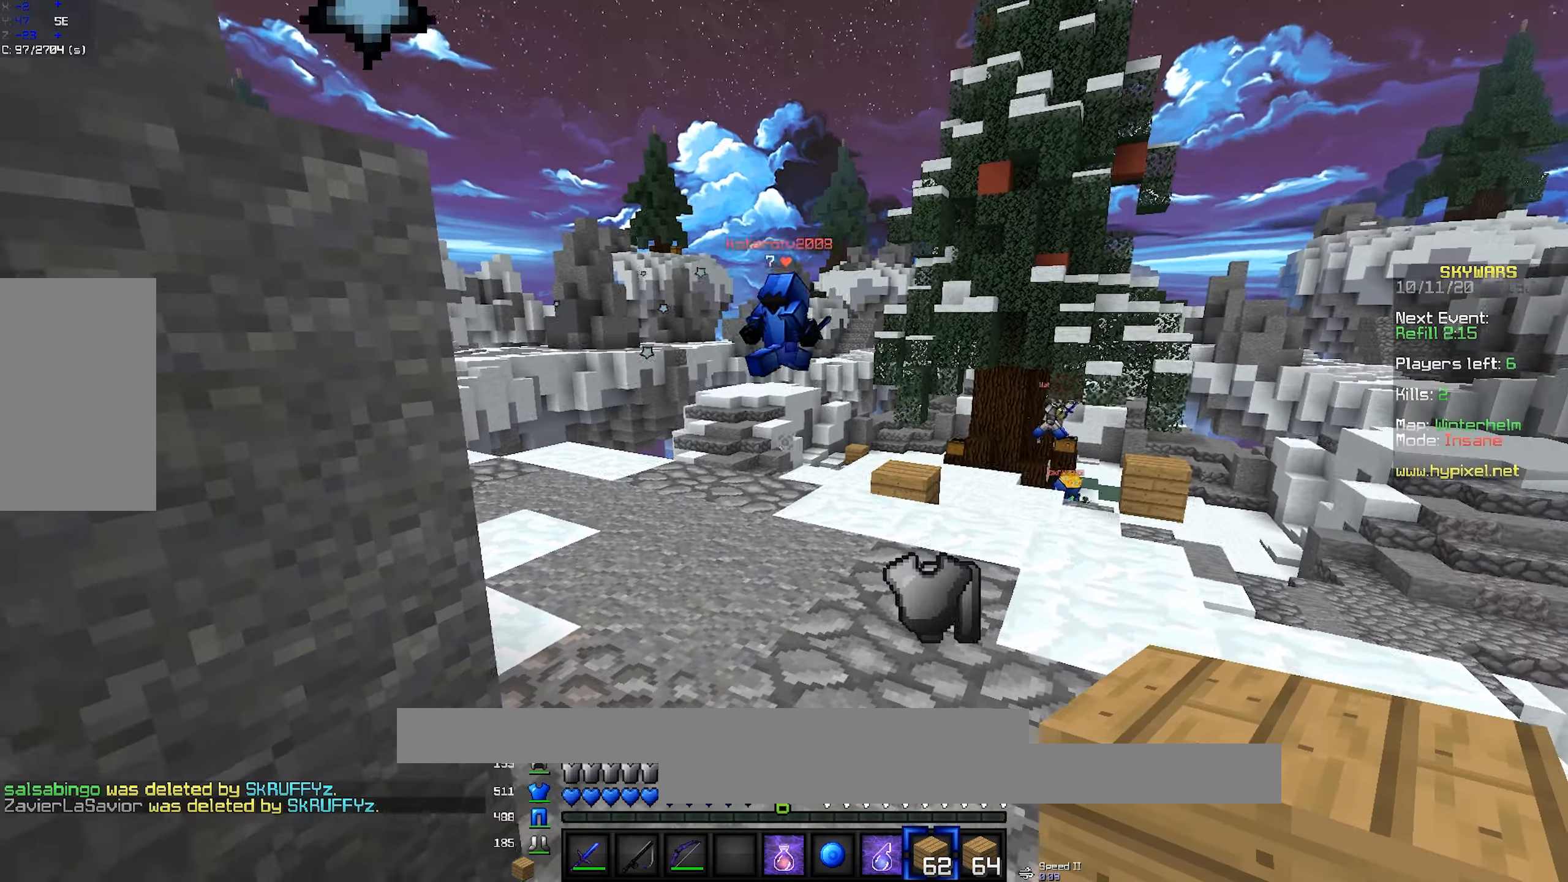
{"dt_ms": 500, "keys": [], "mouse": [], "events": [[16, "d", "down"], [16, "s", "down"], [233, "d", "up"], [333, "s", "up"]]}
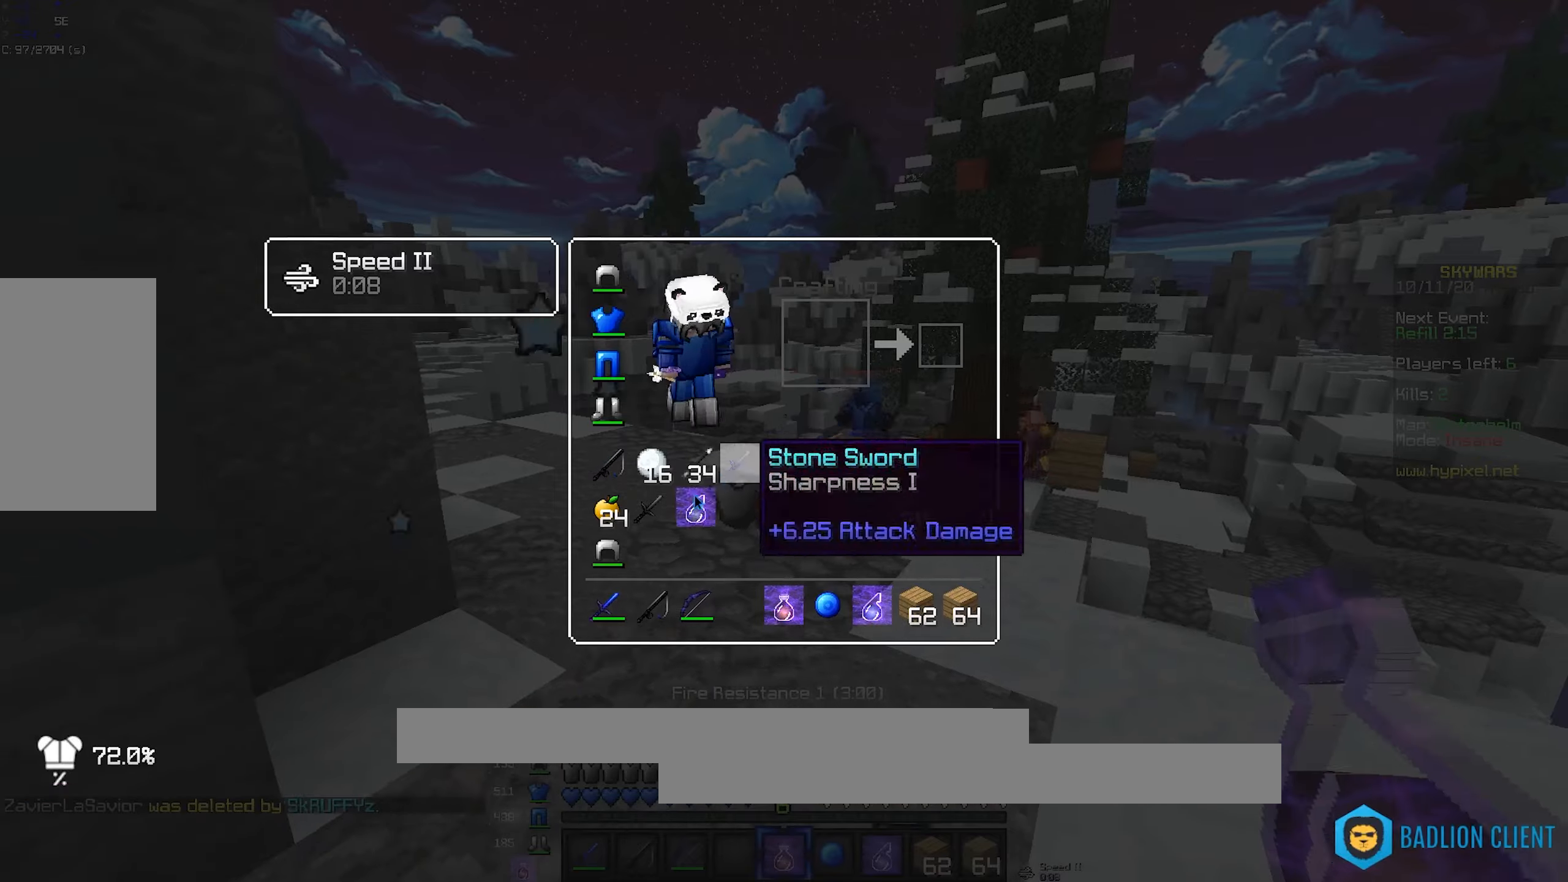
{"dt_ms": 500, "keys": [], "mouse": [], "events": []}
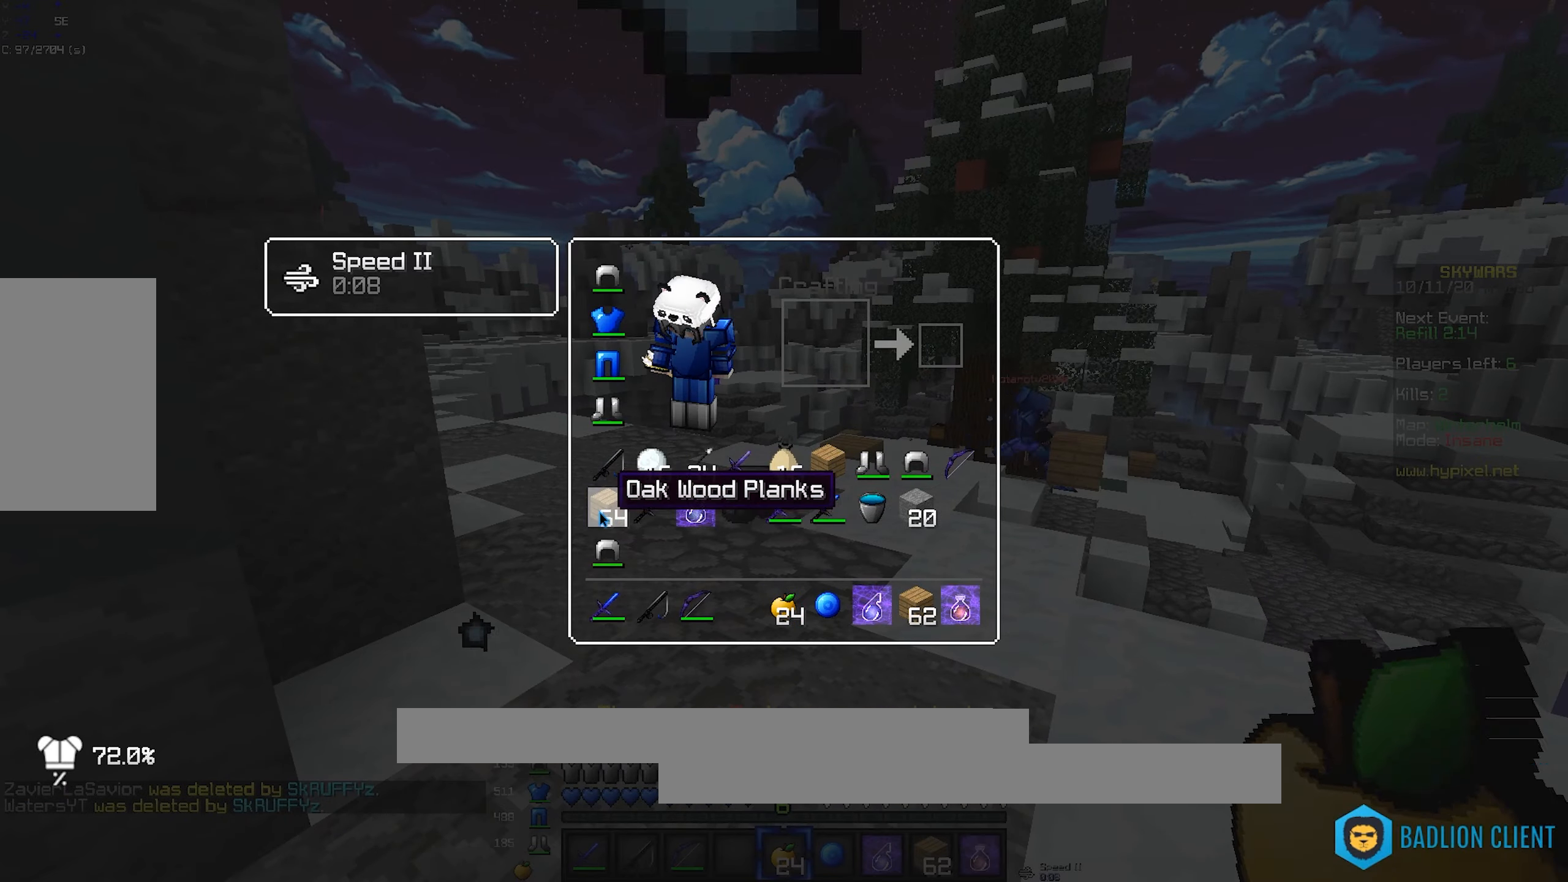
{"dt_ms": 500, "keys": [], "mouse": ["right"], "events": [[166, "s", "down"], [350, "mouse_right", "down"], [450, "s", "up"]]}
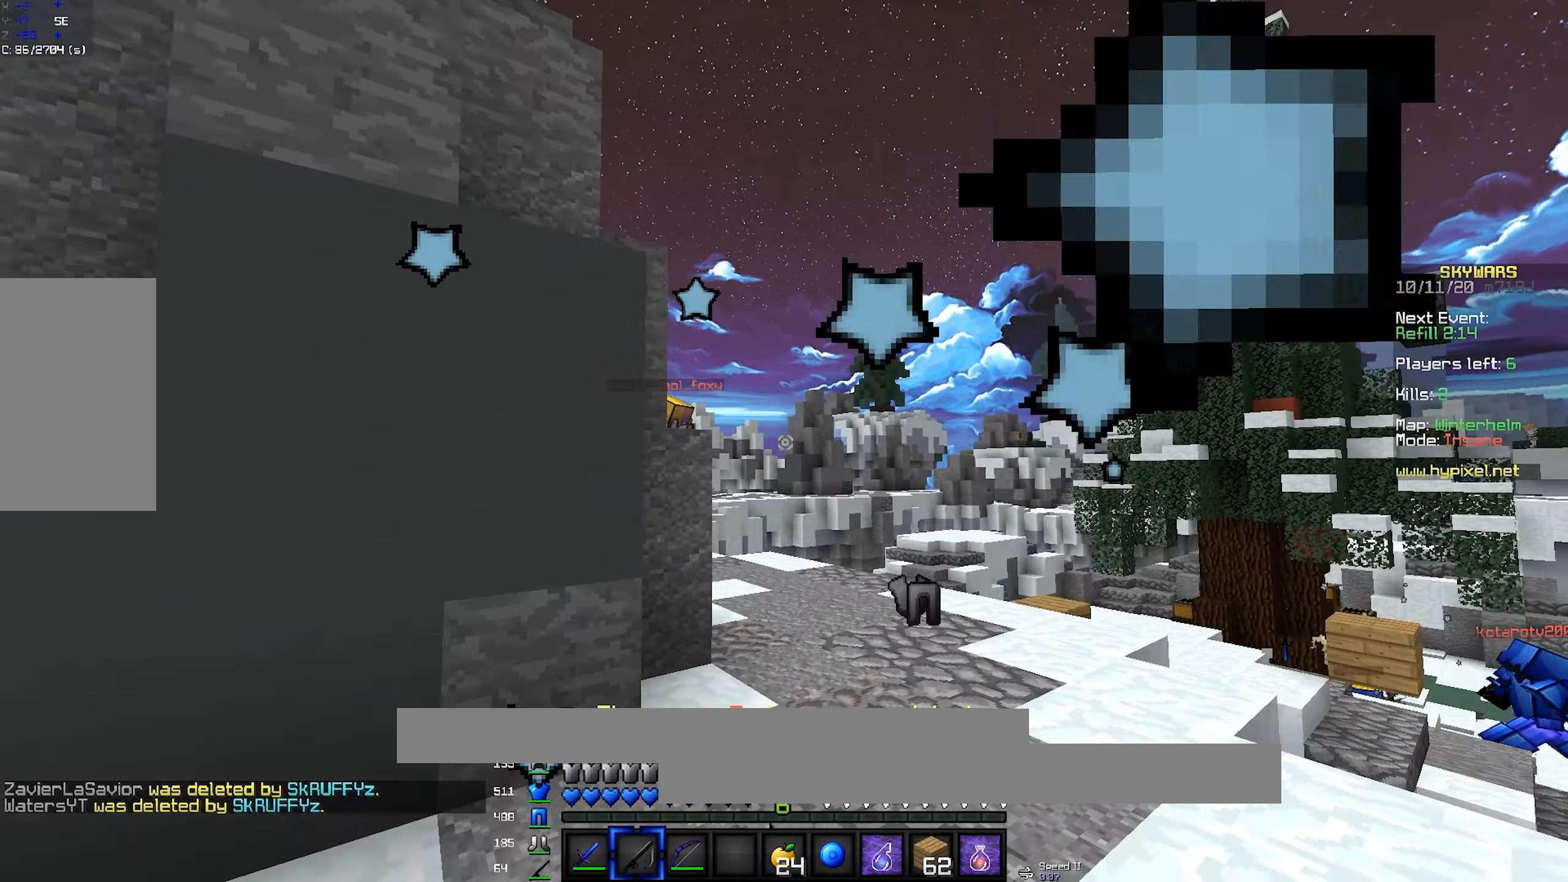
{"dt_ms": 500, "keys": ["w"], "mouse": [], "events": [[50, "mouse_right", "up"], [116, "w", "down"]]}
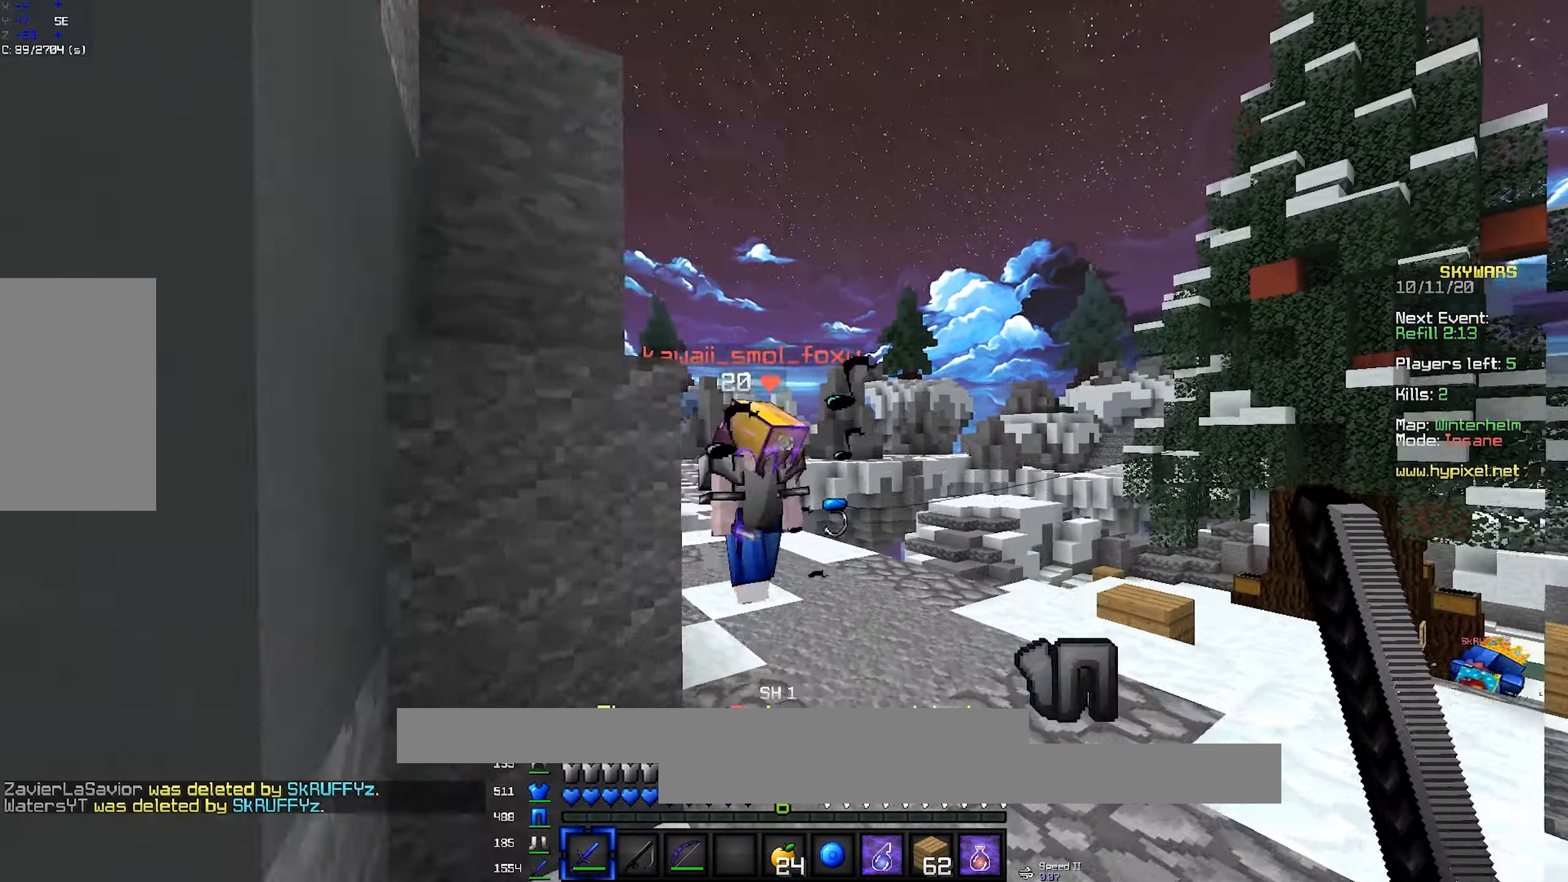
{"dt_ms": 500, "keys": ["a", "s"], "mouse": ["left"], "events": [[183, "mouse_left", "down"], [250, "d", "down"], [266, "w", "up"], [333, "s", "down"], [383, "d", "up"], [416, "a", "down"]]}
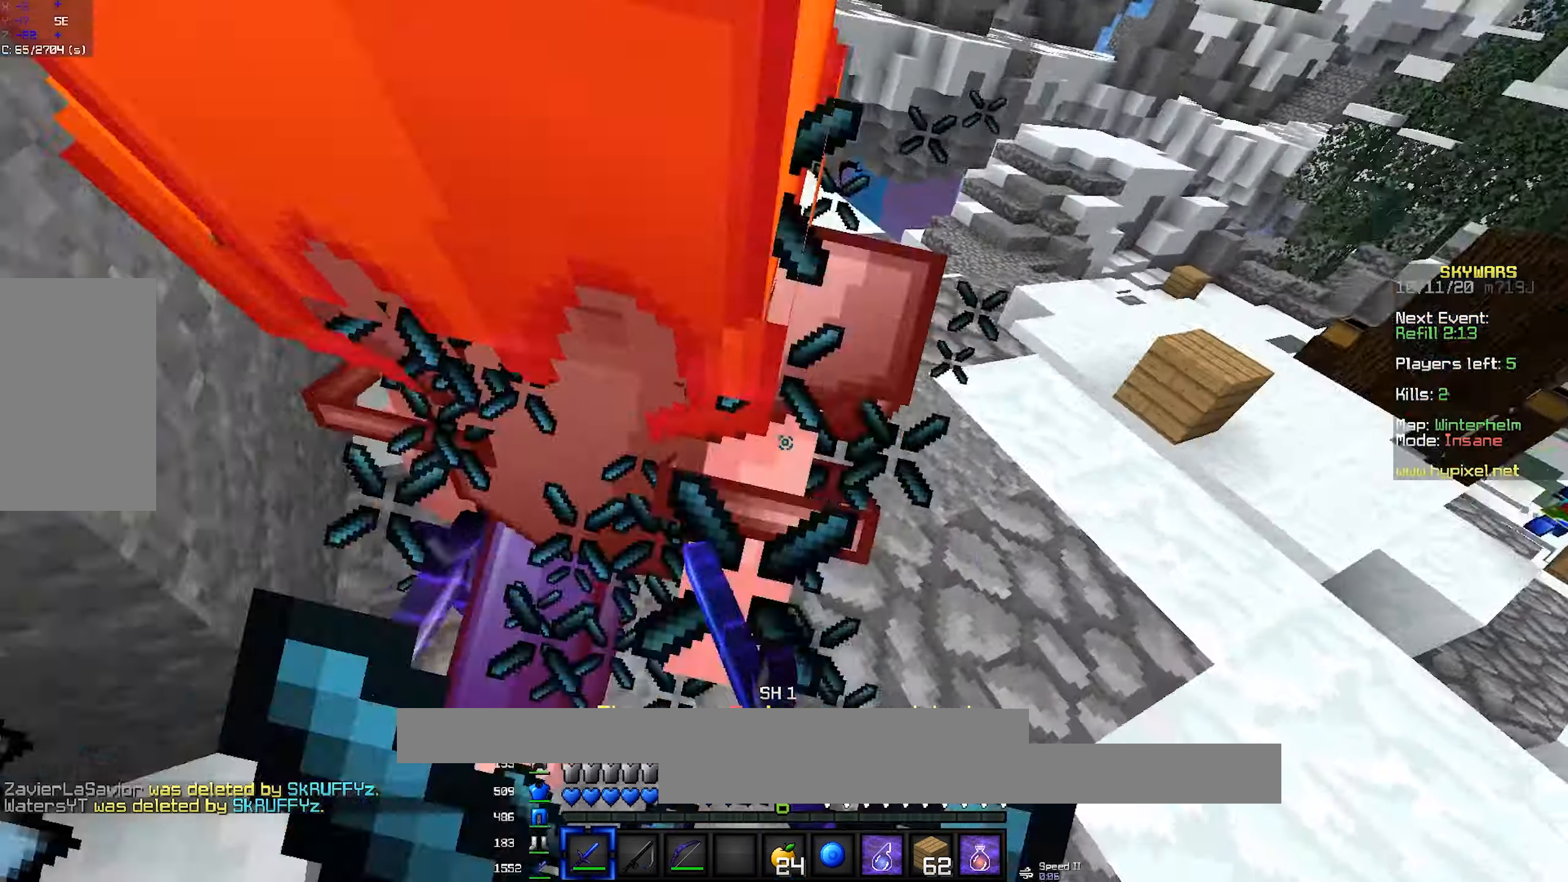
{"dt_ms": 500, "keys": ["w"], "mouse": ["left"], "events": [[150, "s", "up"], [266, "a", "up"], [383, "w", "down"]]}
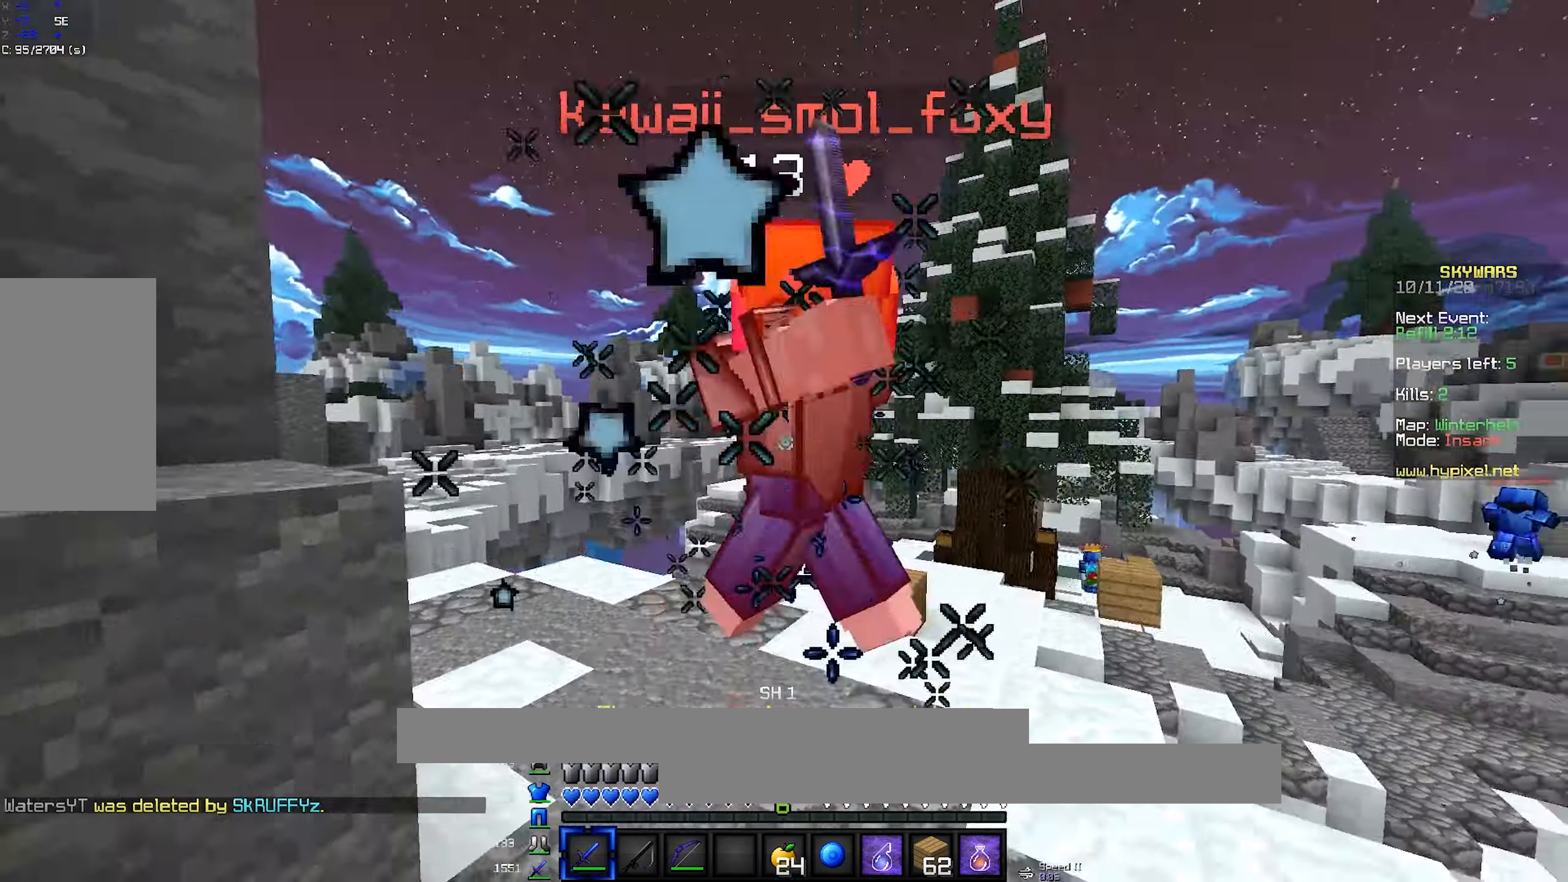
{"dt_ms": 500, "keys": ["d", "w"], "mouse": ["right"], "events": [[250, "d", "down"], [450, "mouse_left", "up"], [483, "mouse_right", "down"]]}